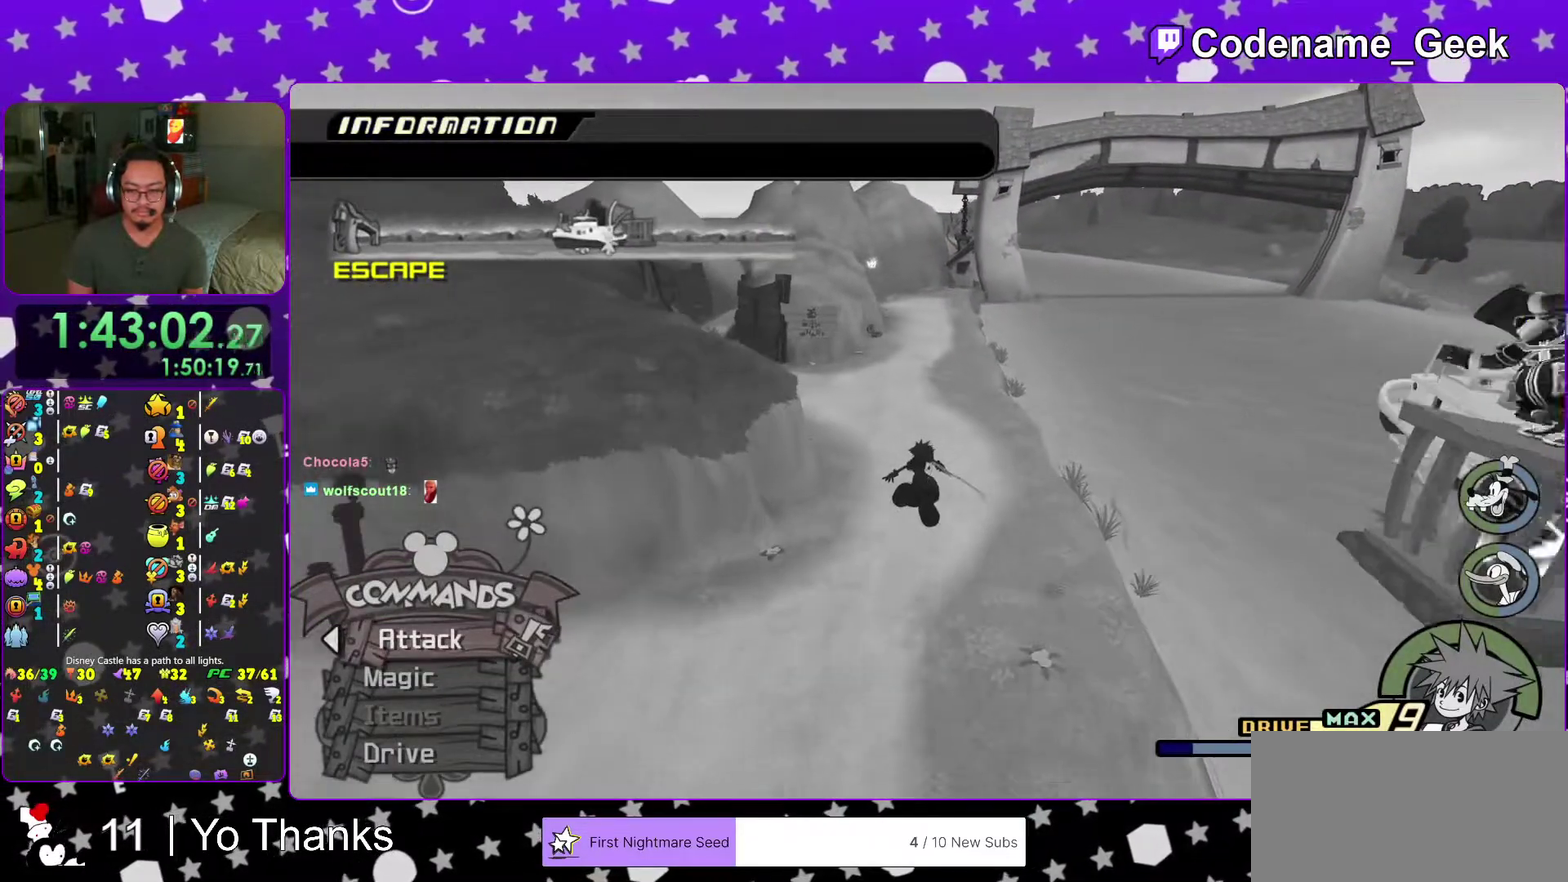
Gameplay with a controller (Nintendo layout); each line is a JSON object with the inputs held at the frame after it (dt_ms = milliseconds from this image to that frame). "events" lists button and stick changes between this image and that frame as [ms after this image, input, new state], when the widget could be followed in between. This overlay highlights the sticks when they move; stick clicks (L3 R3) are not distinguishable. Not read: L3 R3 SELECT START.
{"dt_ms": 300, "buttons": ["Y"], "left_stick": "center", "right_stick": "center", "events": [[284, "left_stick", "center"]]}
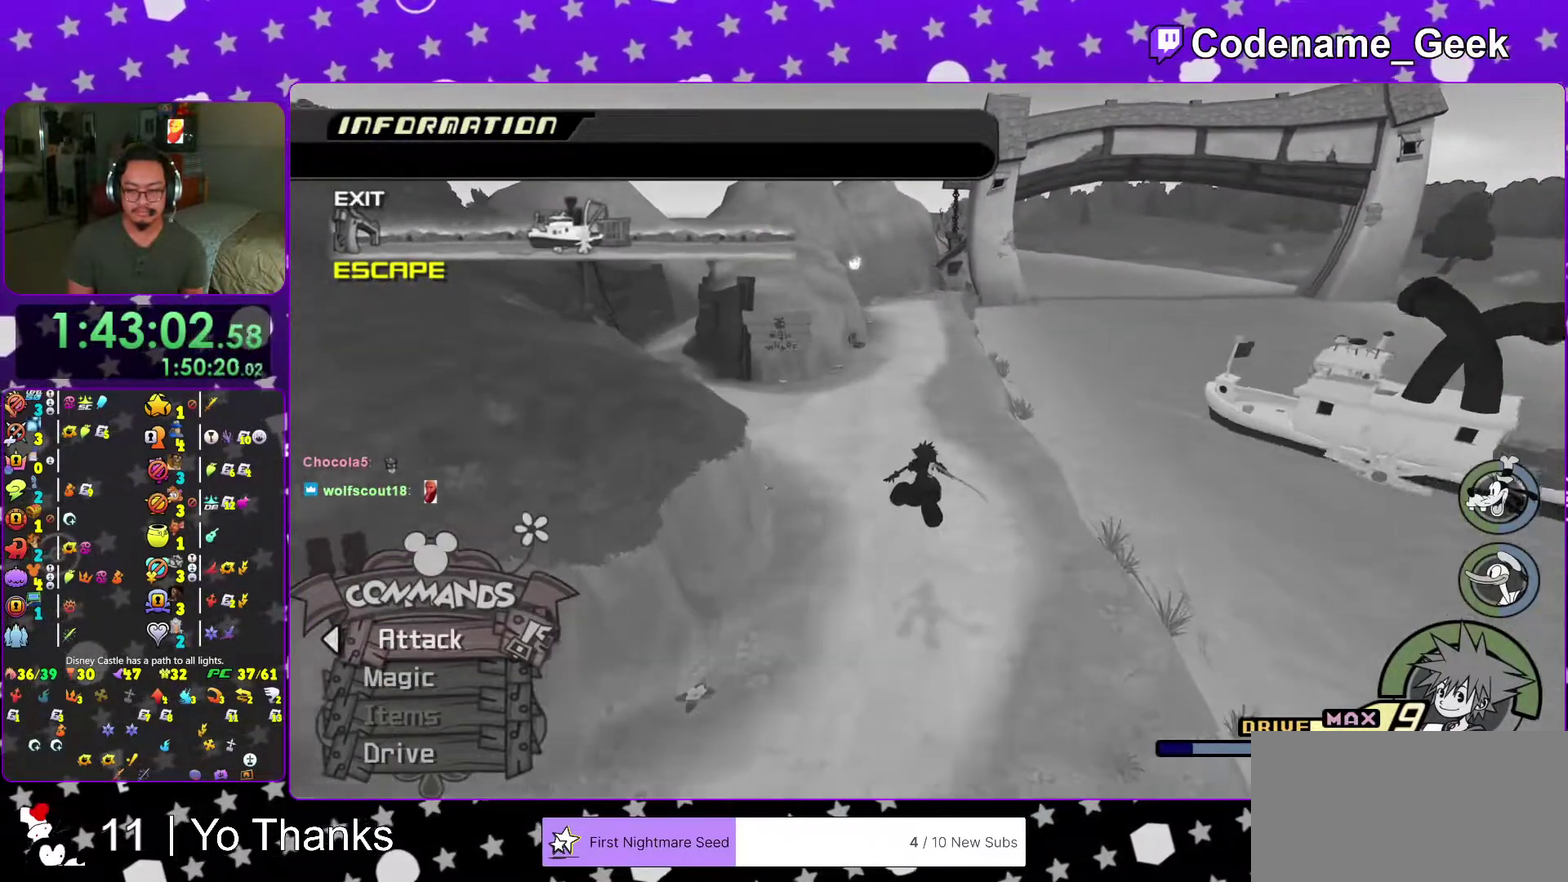
{"dt_ms": 501, "buttons": ["Y"], "left_stick": "center", "right_stick": "center", "events": [[351, "A", "down"], [451, "A", "up"]]}
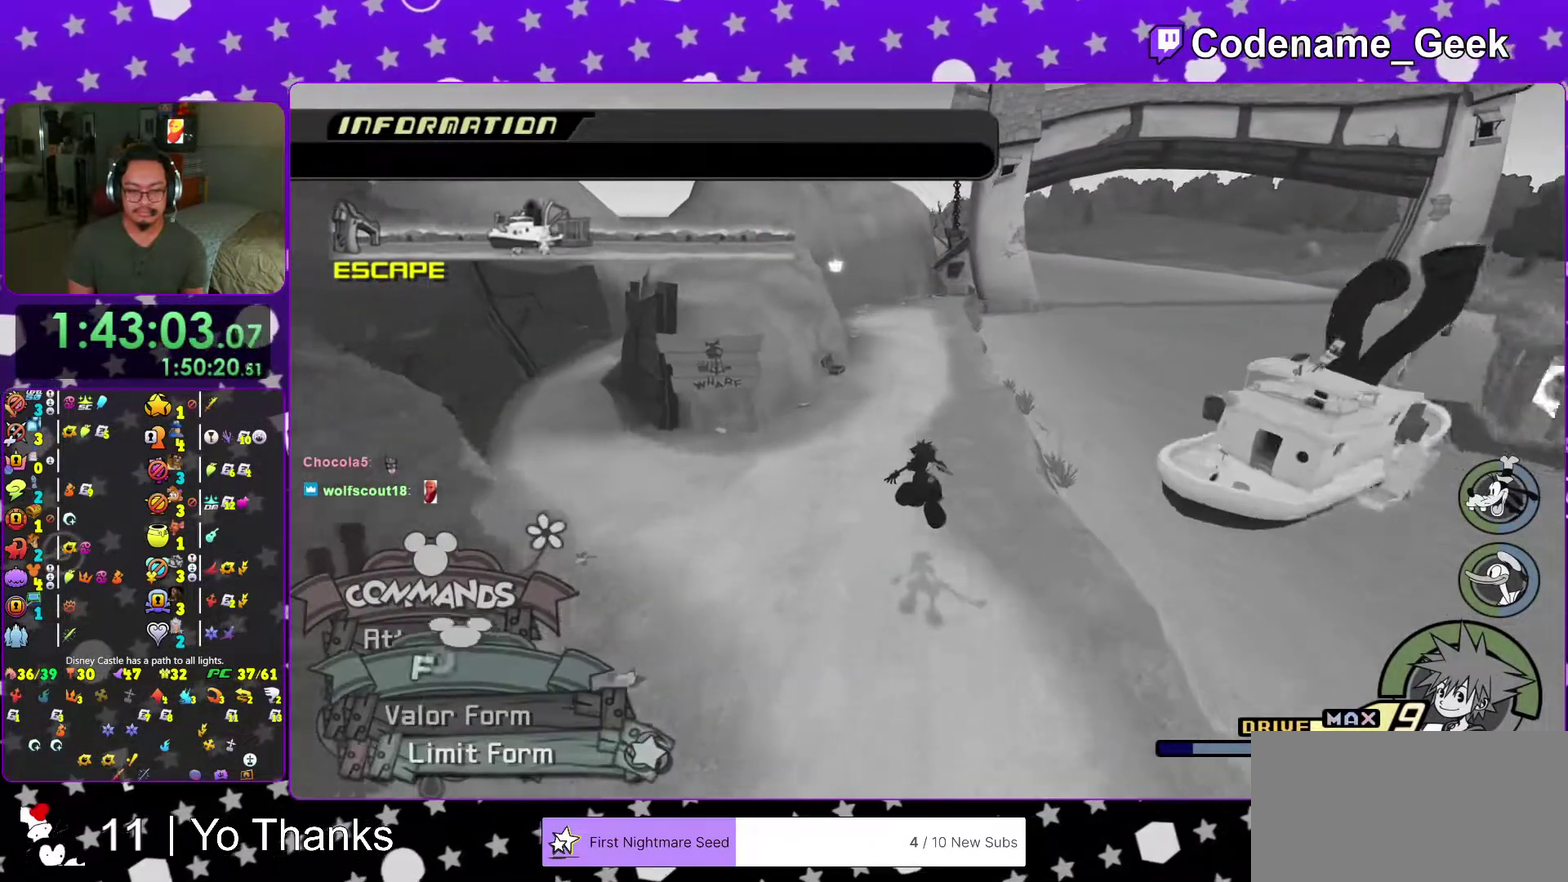
{"dt_ms": 300, "buttons": ["Y"], "left_stick": "center", "right_stick": "center"}
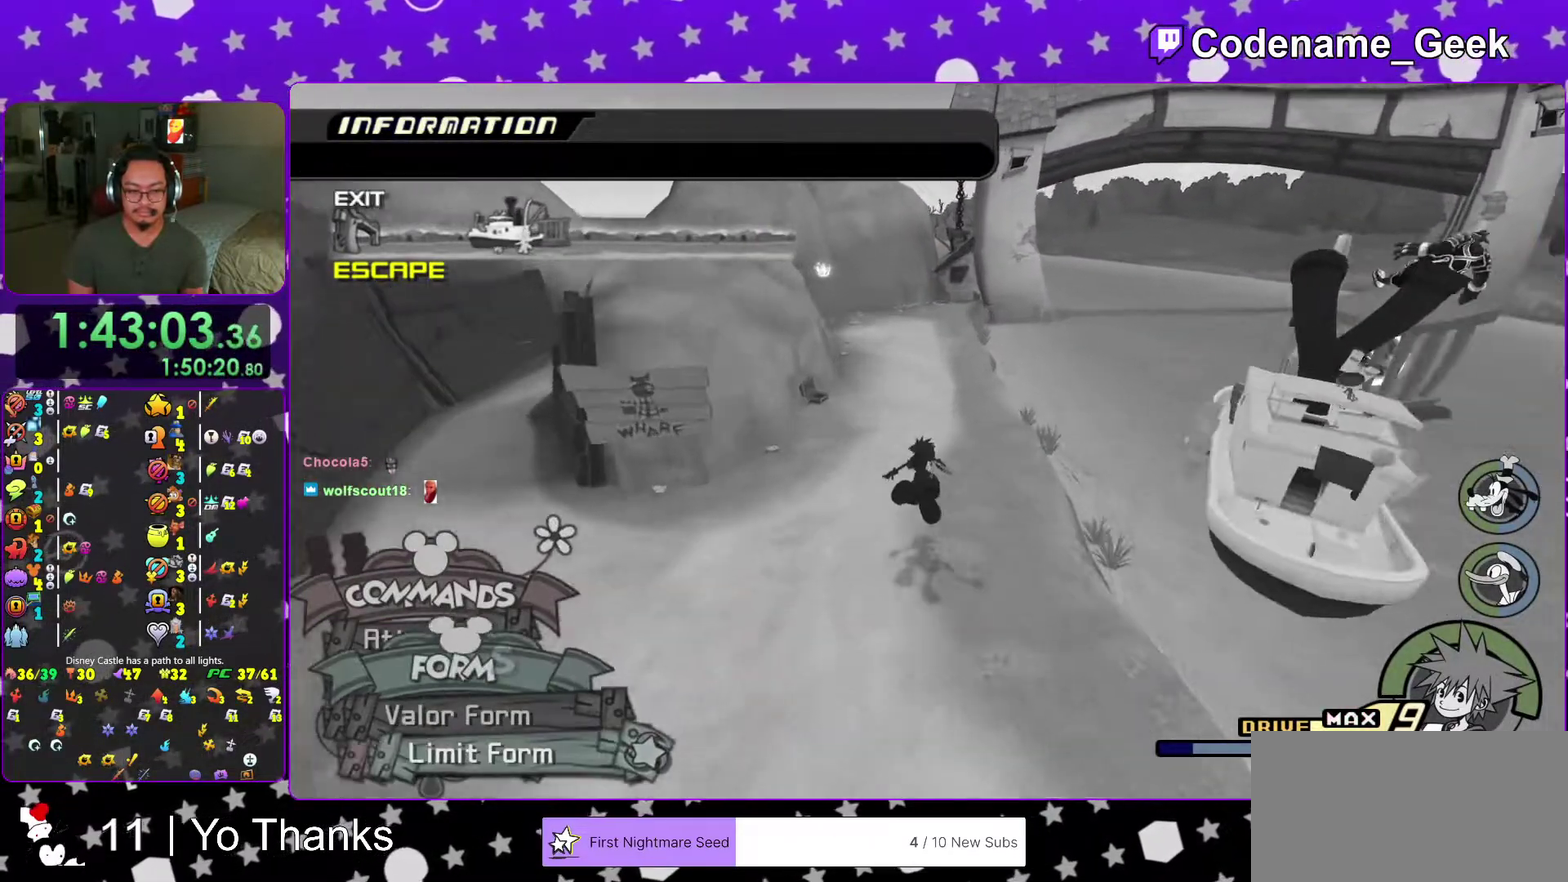
{"dt_ms": 901, "buttons": [], "left_stick": "up", "right_stick": "center"}
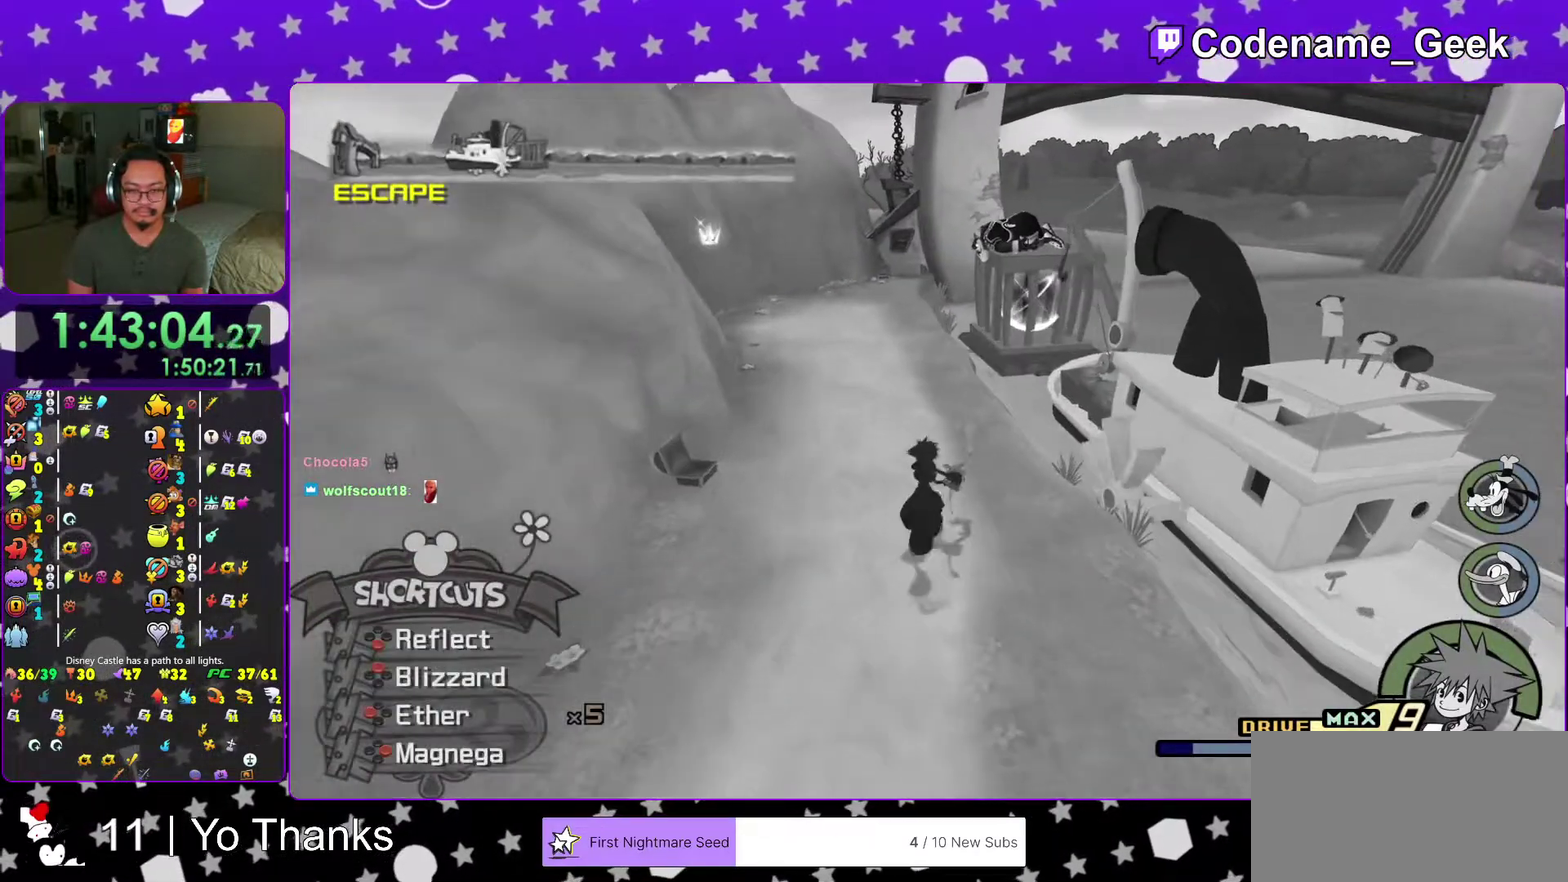
{"dt_ms": 300, "buttons": [], "left_stick": "up", "right_stick": "center"}
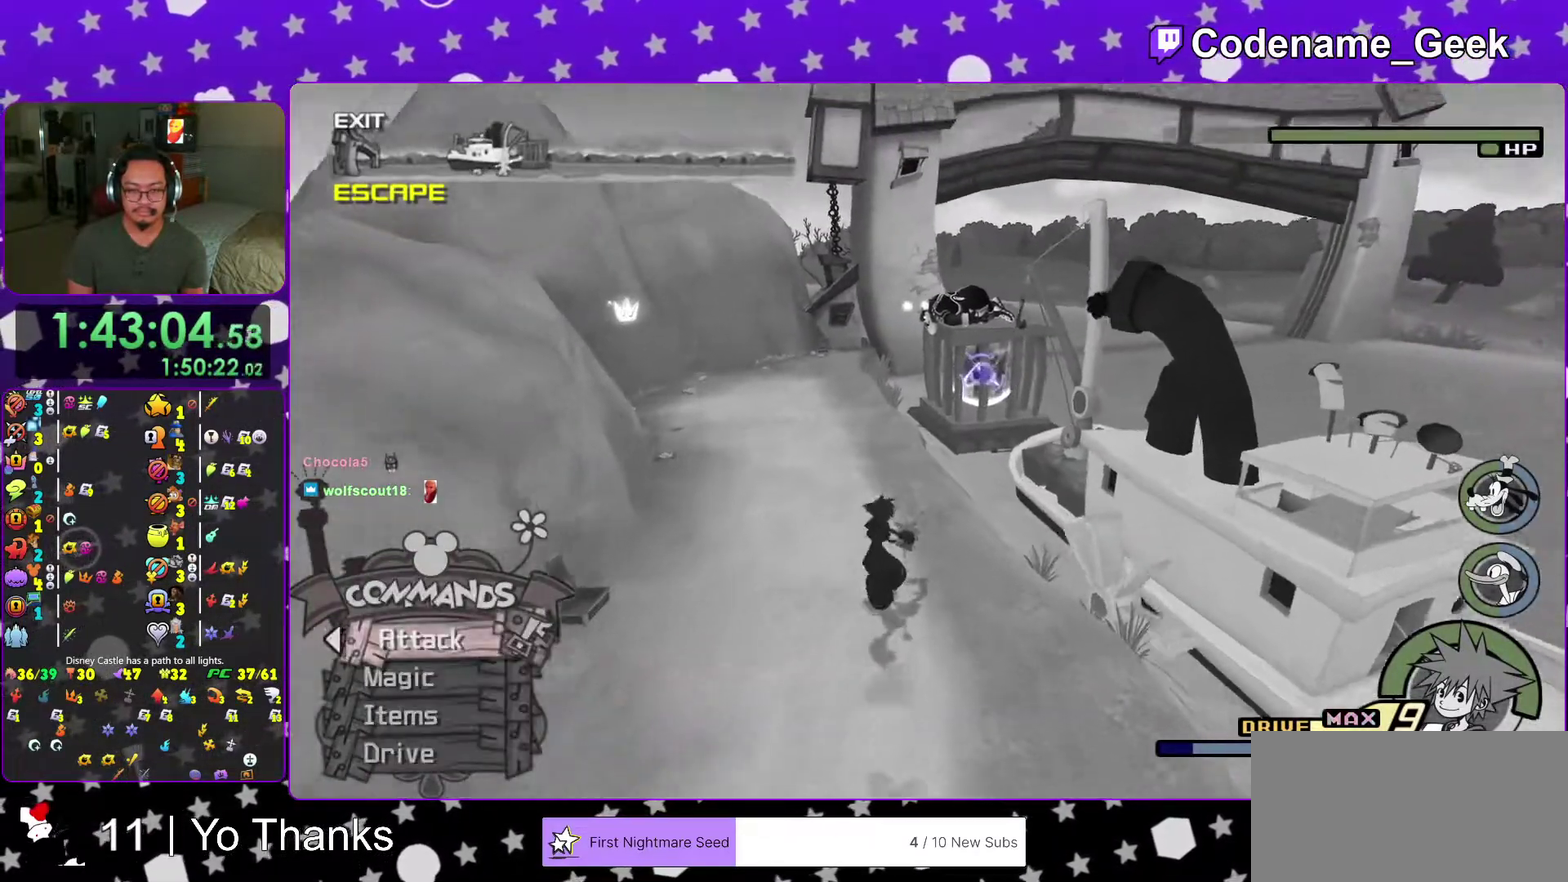
{"dt_ms": 701, "buttons": [], "left_stick": "center", "right_stick": "center"}